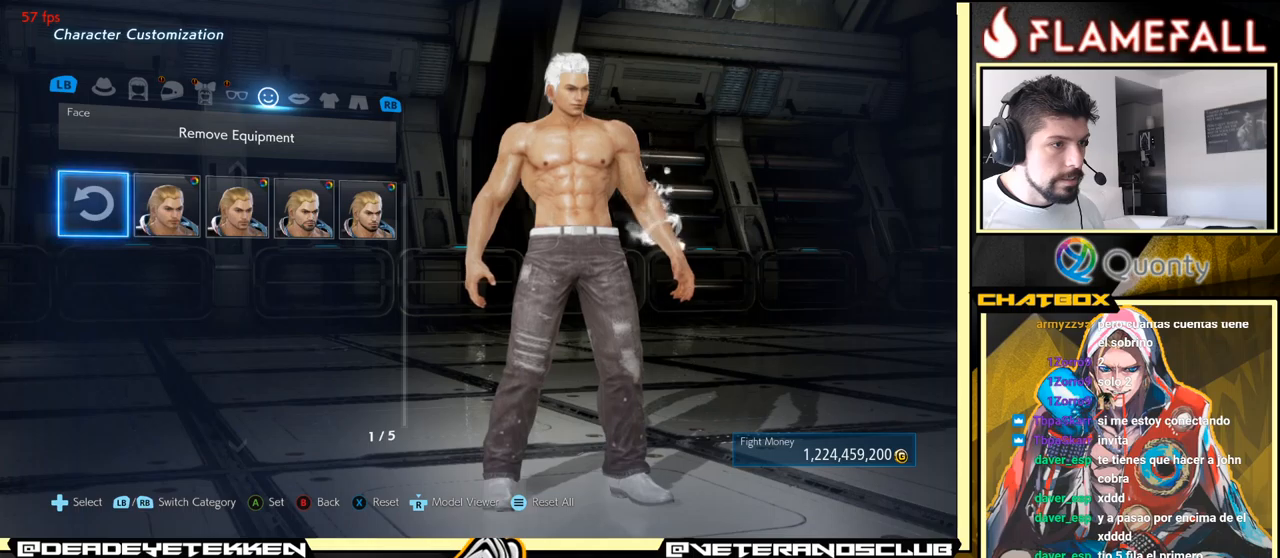
Gameplay with a controller (arcade stick); each line is a JSON object with the inputs held at the frame after it. "events" lists button and stick changes between this image and that frame as [ms after this image, input, new state], when the widget could be followed in between. Not read: L3 R3.
{"buttons": [], "left_stick": "center", "events": []}
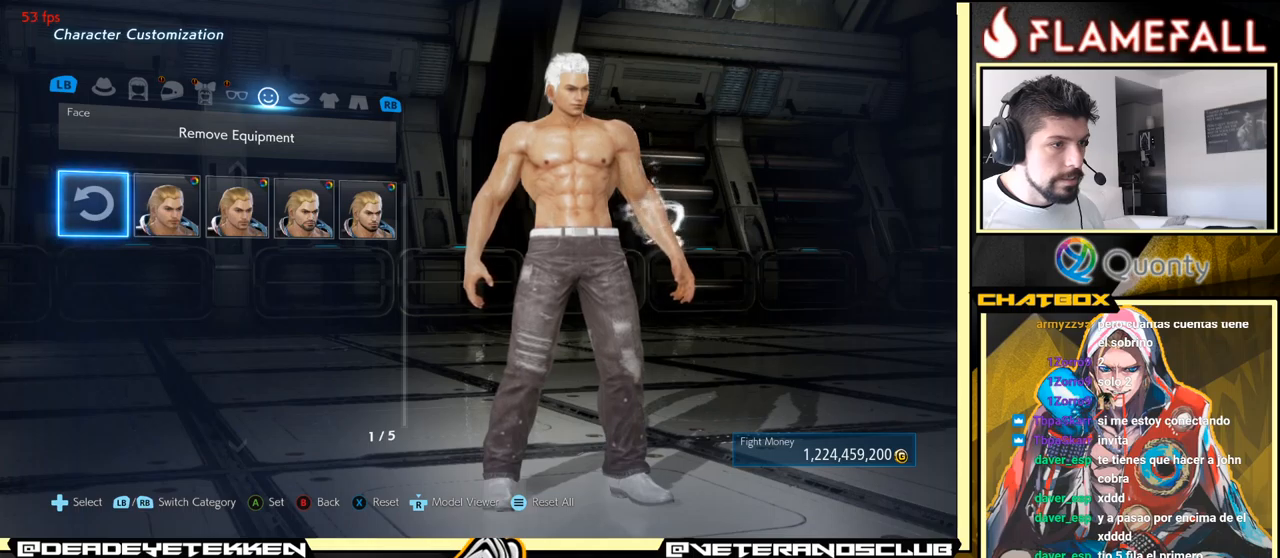
{"buttons": [], "left_stick": "center", "events": []}
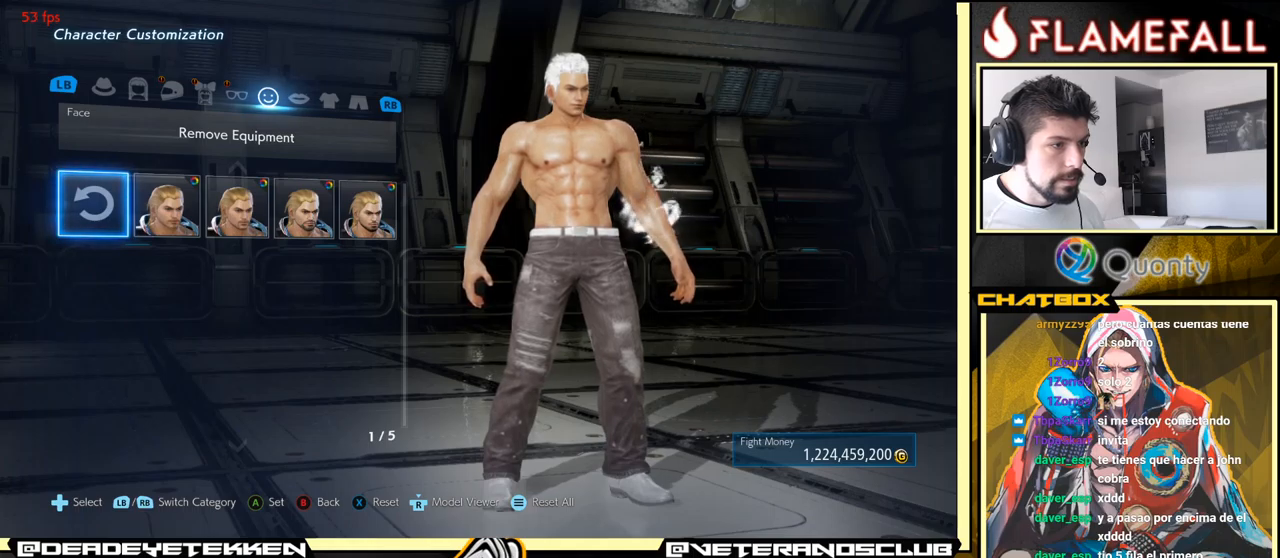
{"buttons": [], "left_stick": "center", "events": [[67, "left_stick", "right"], [117, "left_stick", "center"]]}
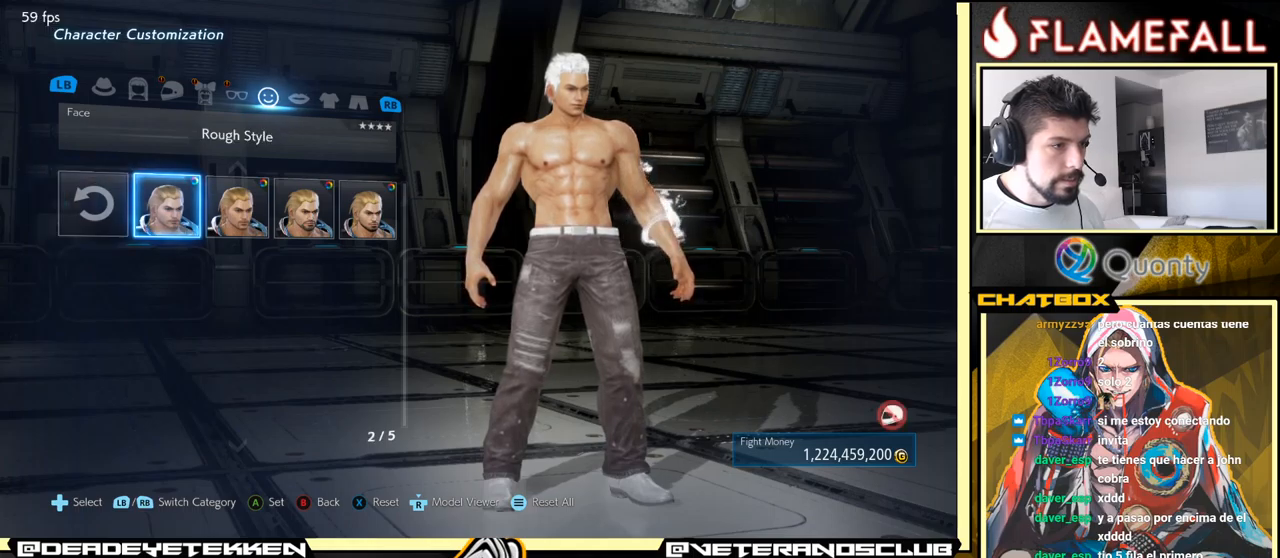
{"buttons": [], "left_stick": "center", "events": [[150, "left_stick", "right"], [233, "left_stick", "center"], [283, "left_stick", "right"], [433, "left_stick", "center"]]}
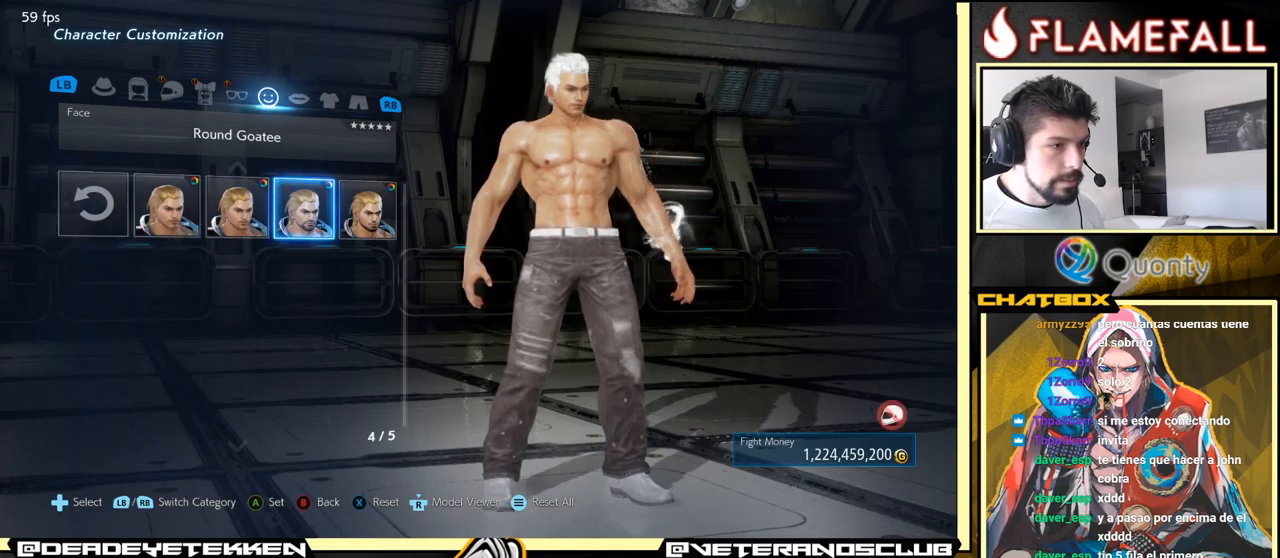
{"buttons": [], "left_stick": "center", "events": [[183, "left_stick", "right"], [283, "left_stick", "center"]]}
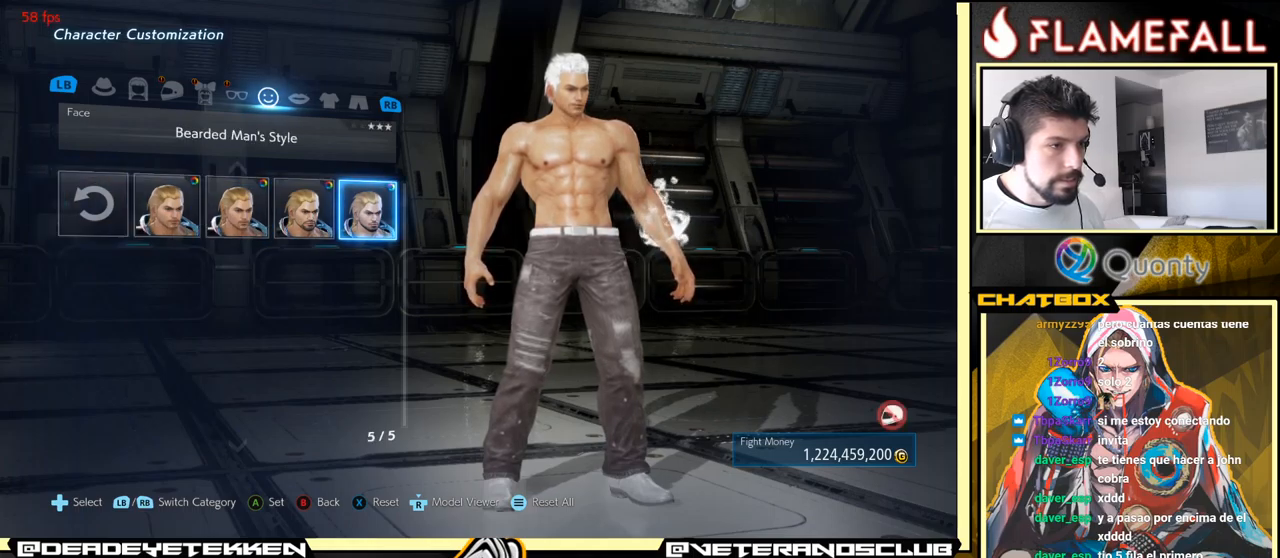
{"buttons": [], "left_stick": "center", "events": []}
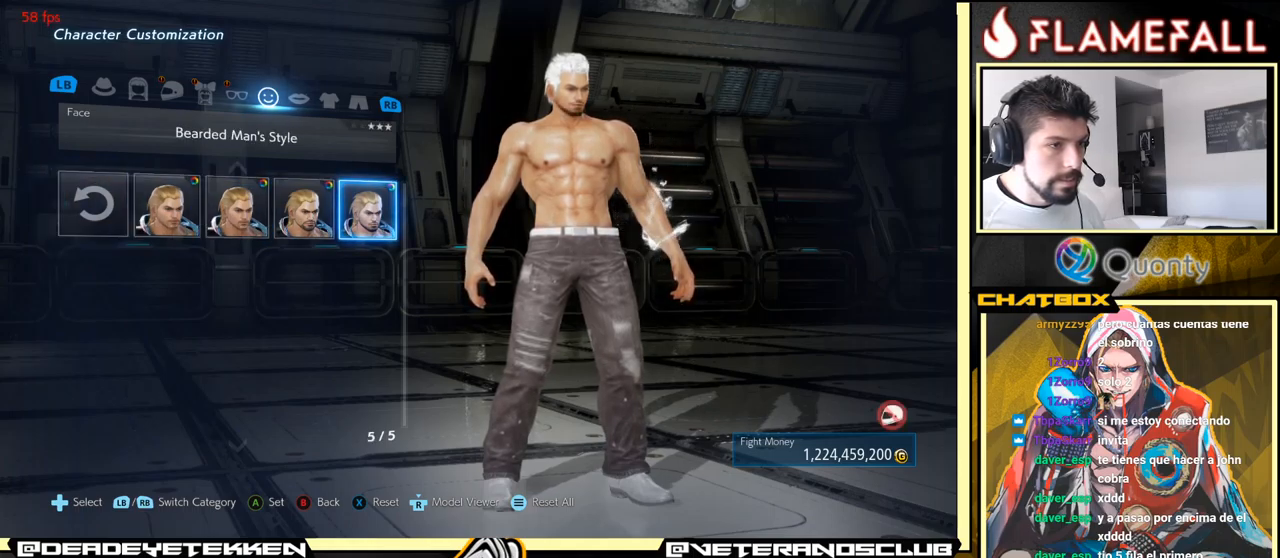
{"buttons": [], "left_stick": "left", "events": [[150, "left_stick", "left"], [250, "left_stick", "center"], [300, "left_stick", "left"], [417, "left_stick", "center"], [467, "left_stick", "left"]]}
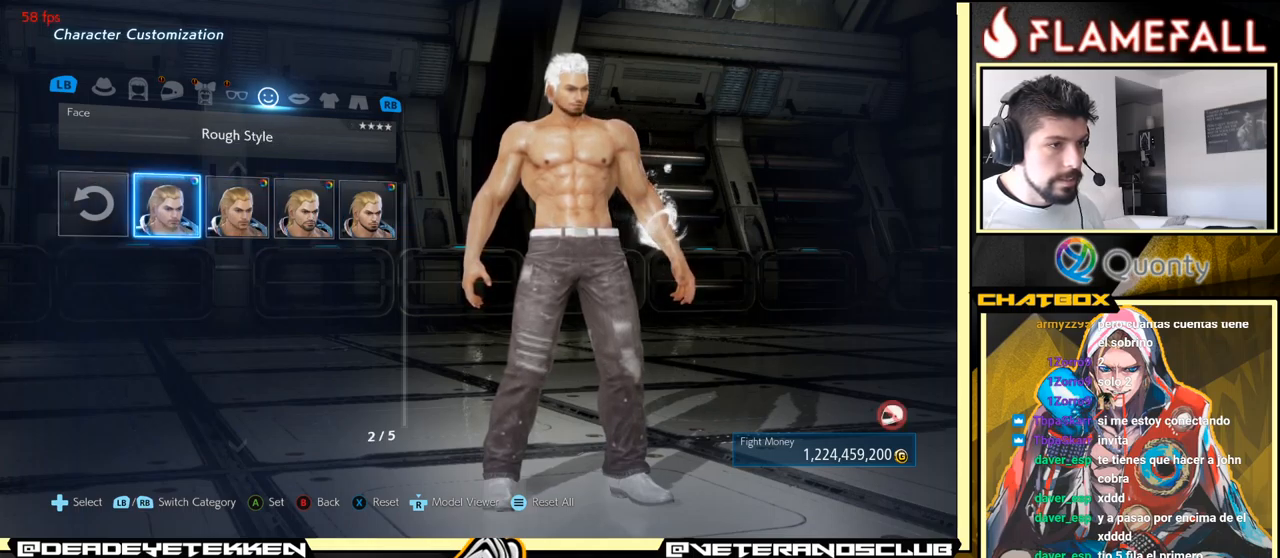
{"buttons": [], "left_stick": "center", "events": [[83, "left_stick", "center"], [267, "left_stick", "left"], [400, "left_stick", "center"]]}
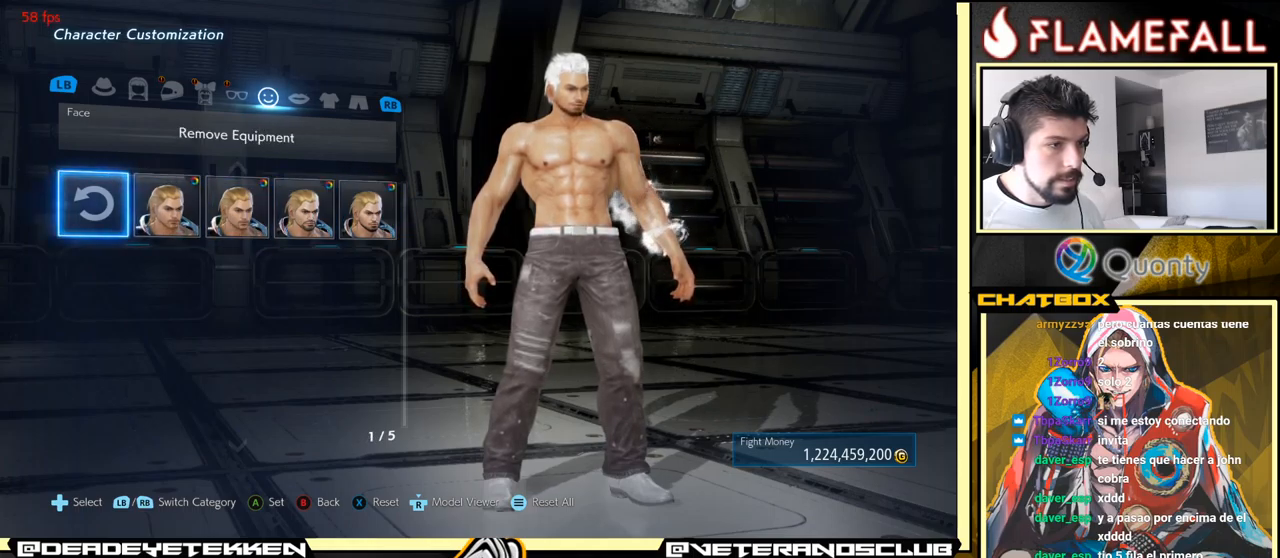
{"buttons": [], "left_stick": "center", "events": [[250, "R1", "down"], [317, "R1", "up"]]}
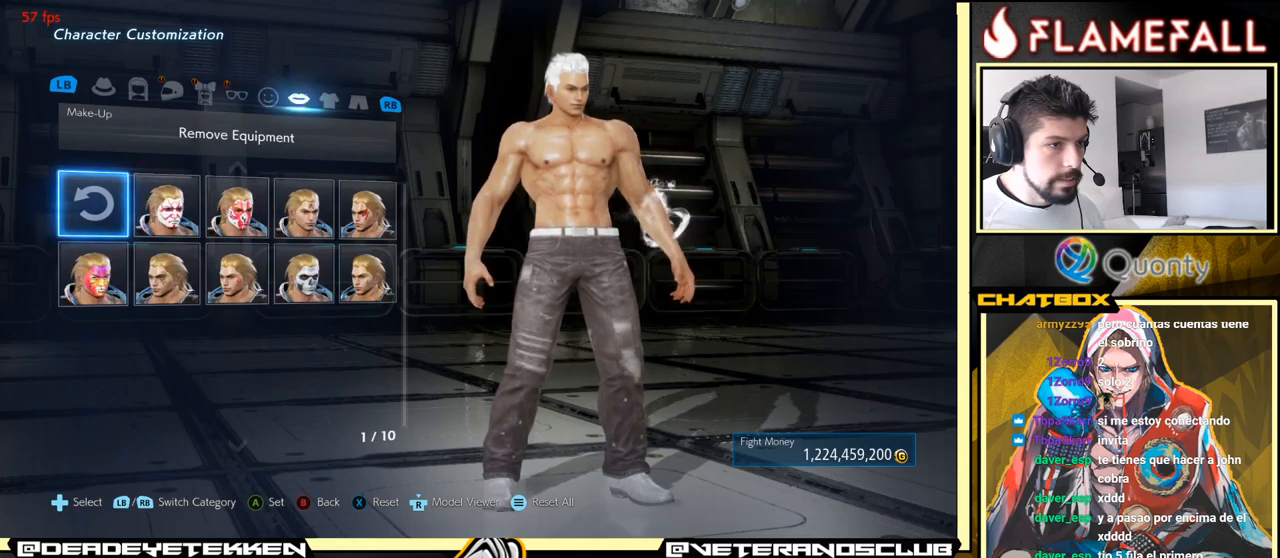
{"buttons": [], "left_stick": "center", "events": []}
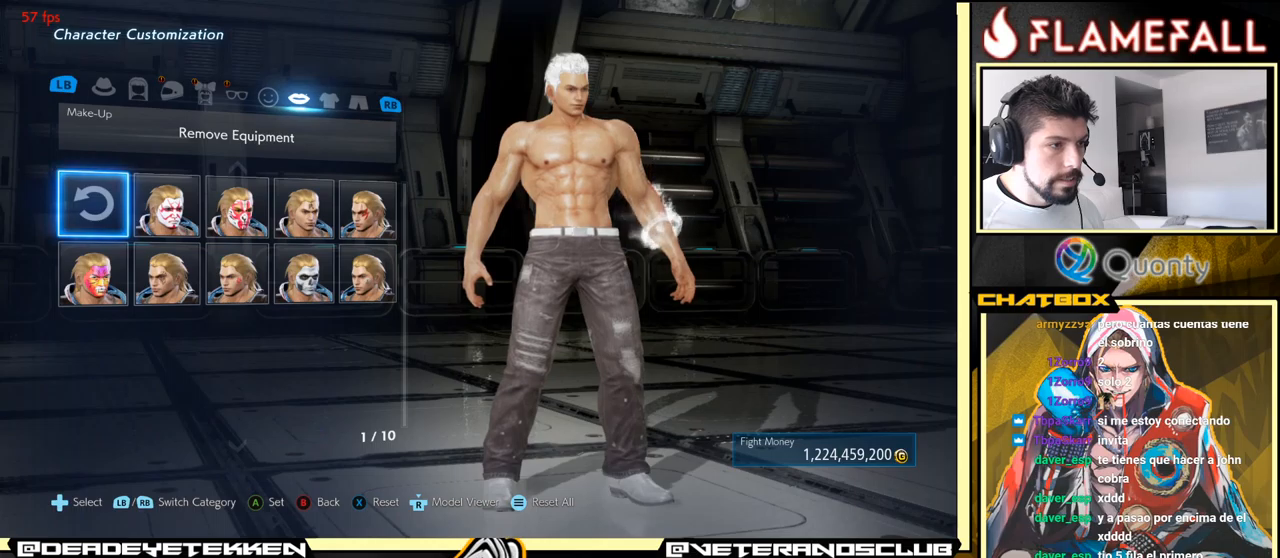
{"buttons": [], "left_stick": "center", "events": []}
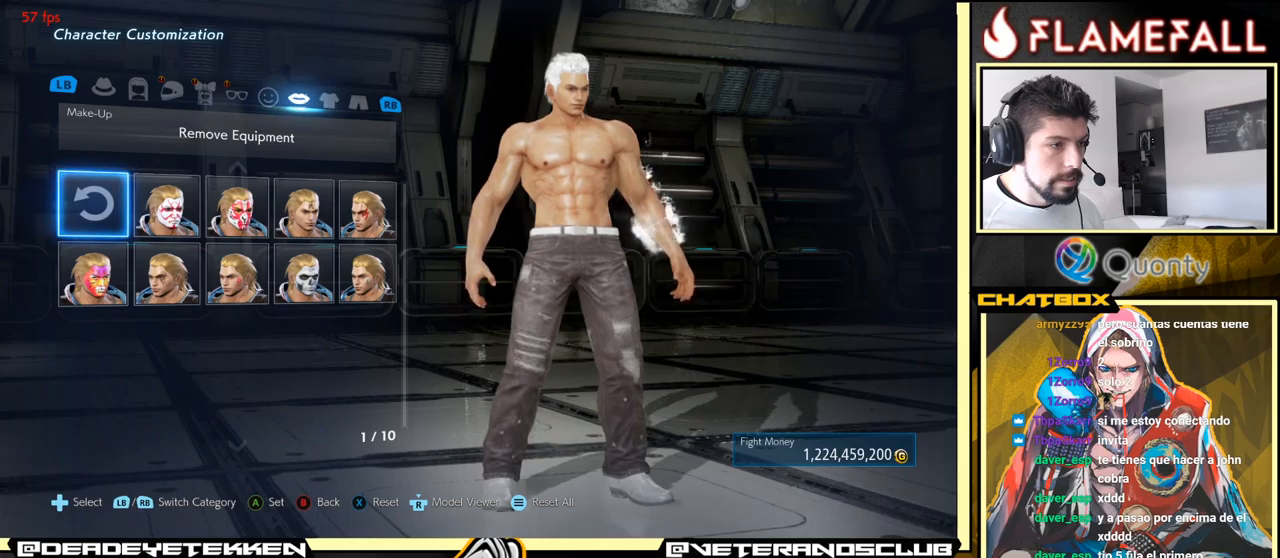
{"buttons": [], "left_stick": "center", "events": []}
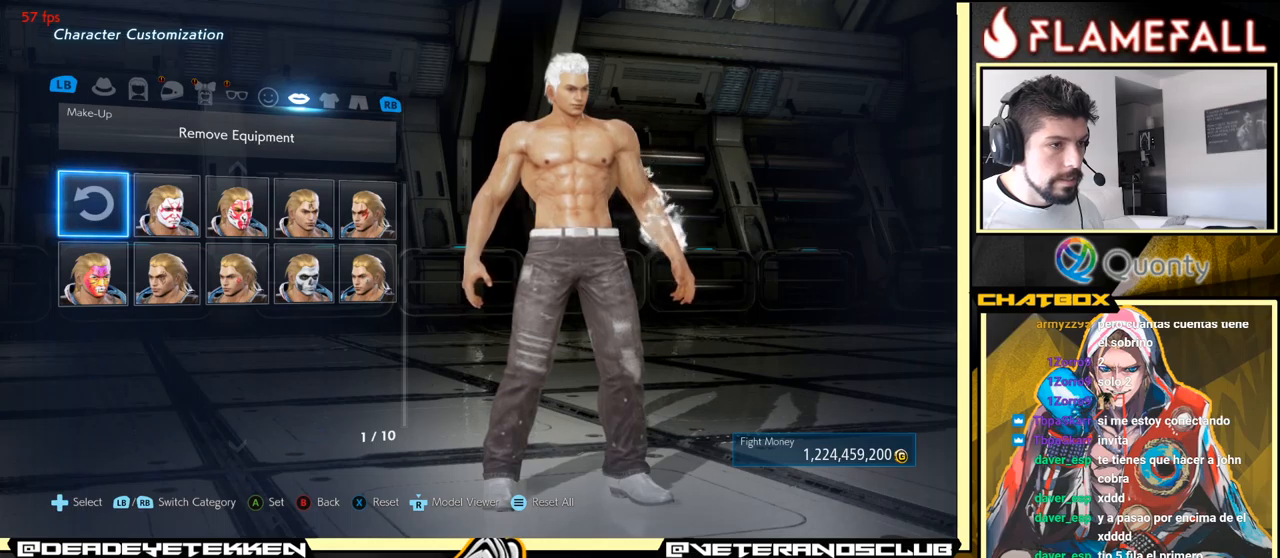
{"buttons": [], "left_stick": "center", "events": []}
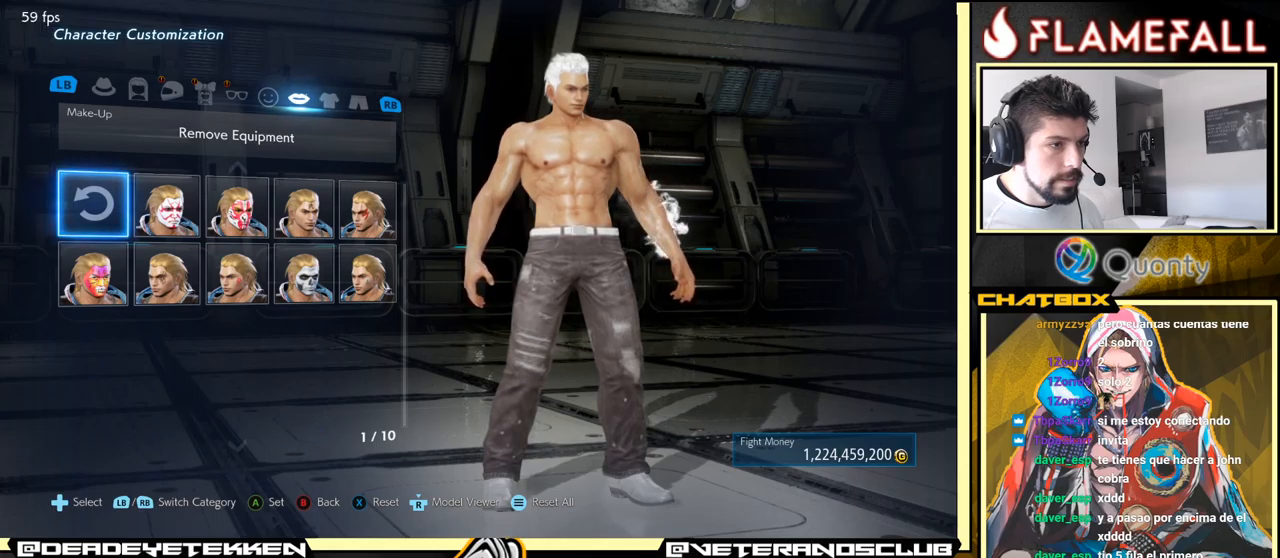
{"buttons": [], "left_stick": "center", "events": []}
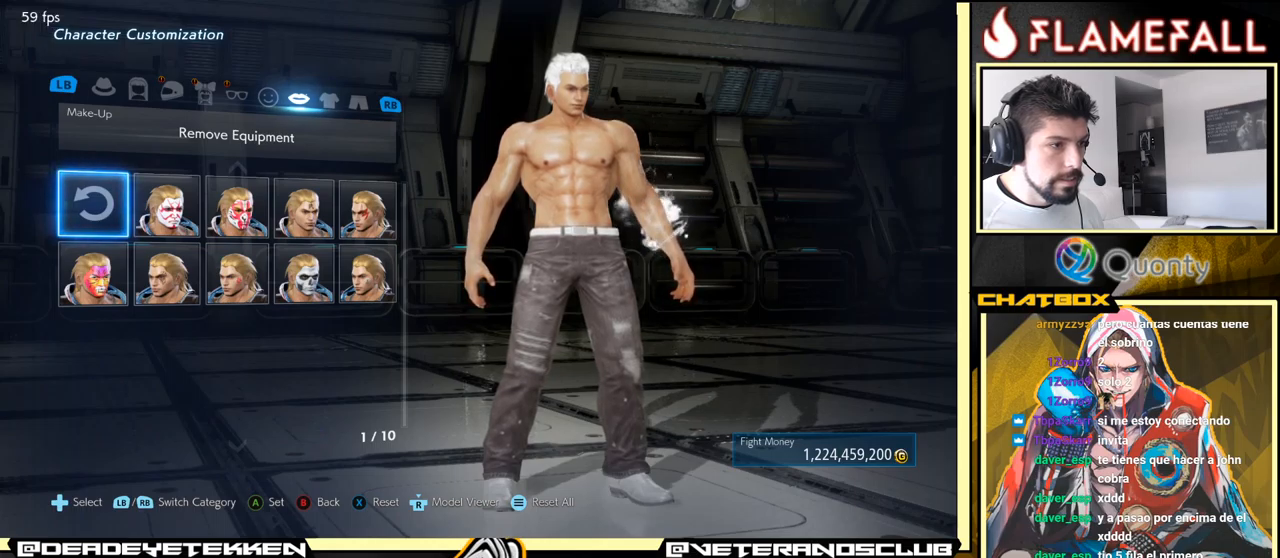
{"buttons": [], "left_stick": "right", "events": [[450, "left_stick", "right"]]}
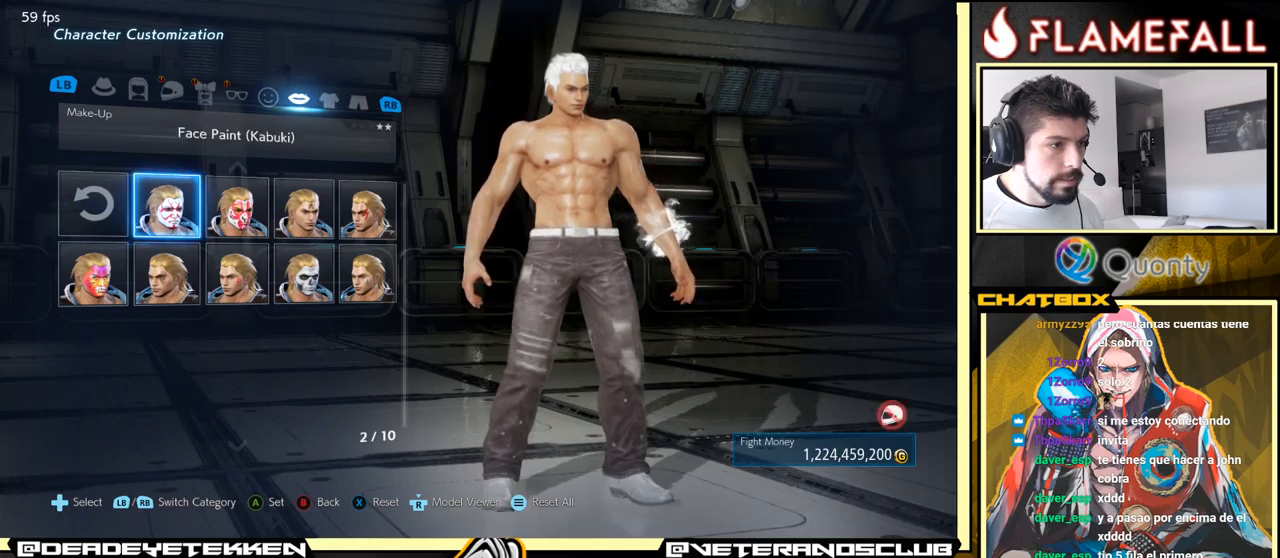
{"buttons": [], "left_stick": "center", "events": [[50, "left_stick", "center"], [250, "left_stick", "right"], [333, "left_stick", "center"]]}
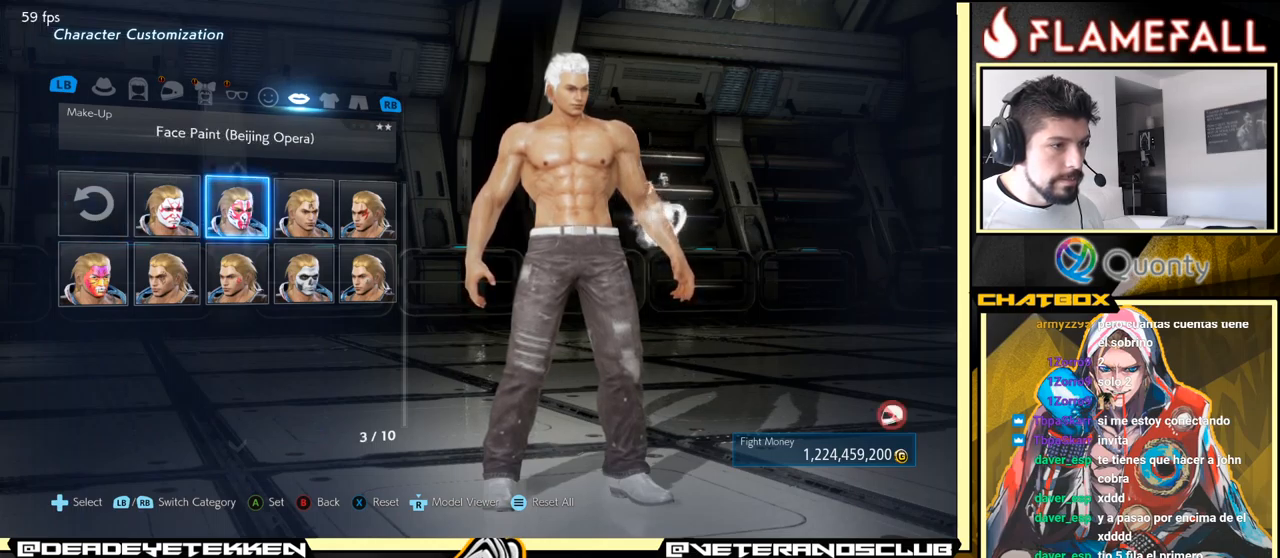
{"buttons": [], "left_stick": "center", "events": []}
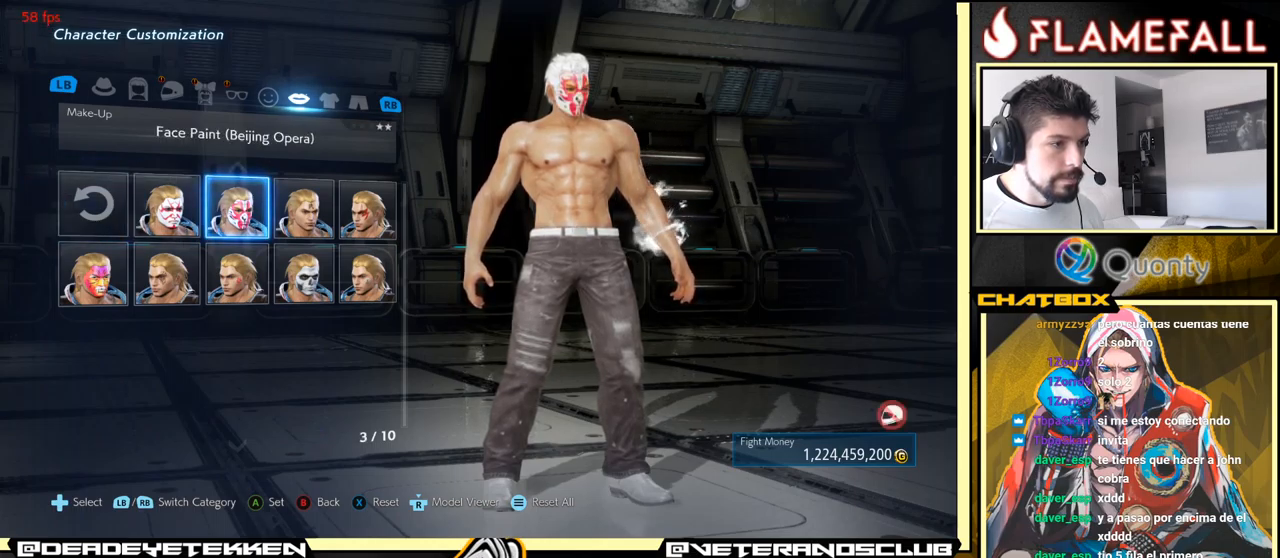
{"buttons": [], "left_stick": "right", "events": [[167, "left_stick", "down"], [267, "left_stick", "center"], [433, "left_stick", "right"]]}
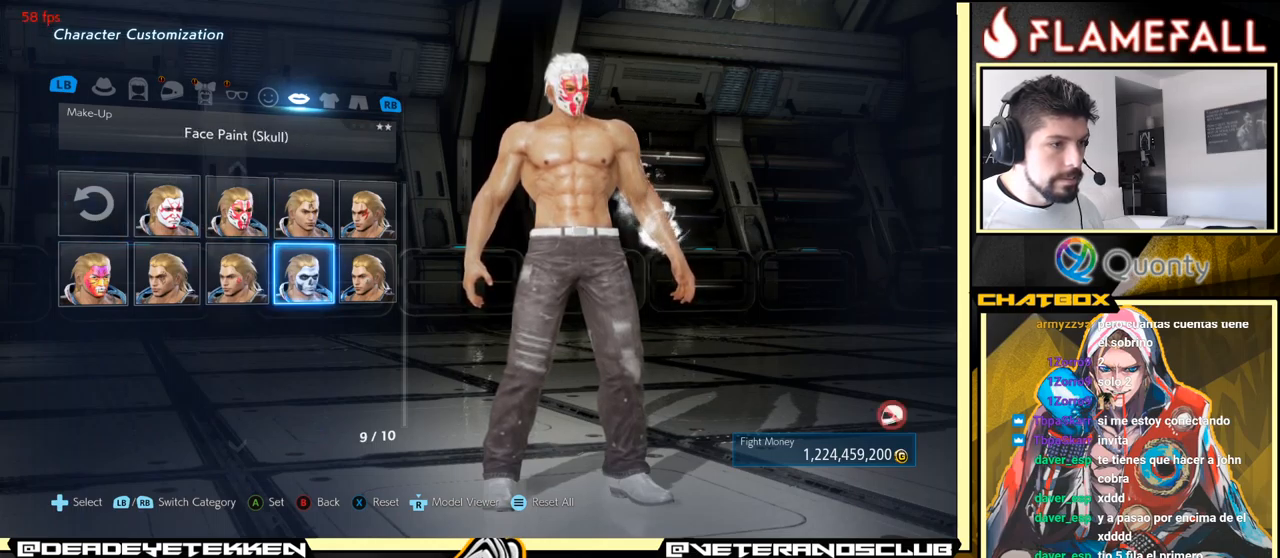
{"buttons": [], "left_stick": "center", "events": [[17, "left_stick", "center"], [83, "left_stick", "right"], [183, "left_stick", "center"]]}
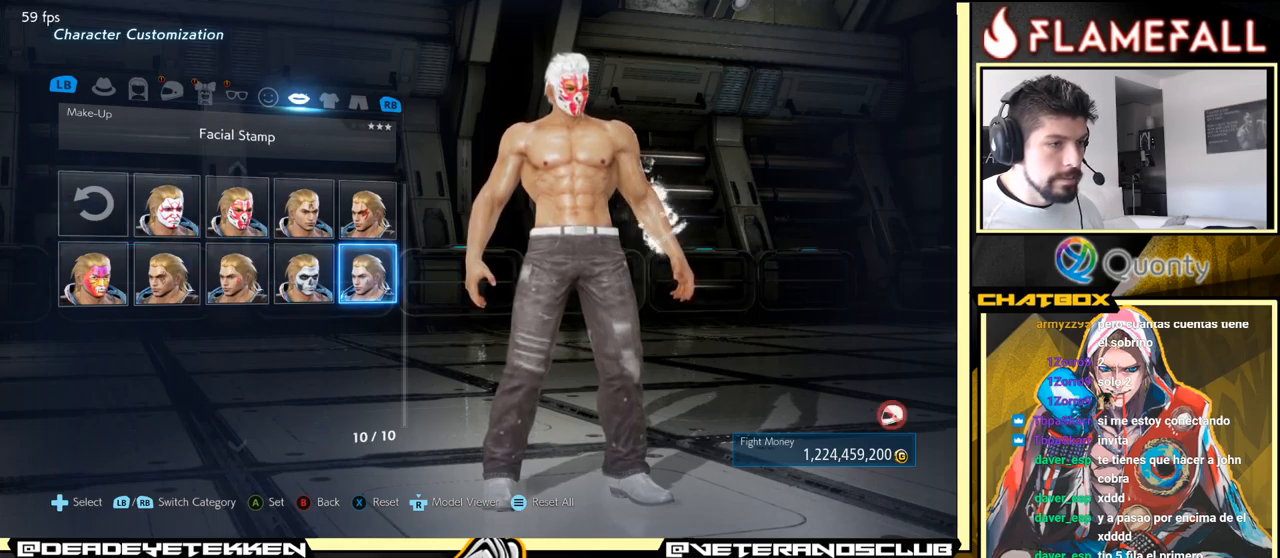
{"buttons": [], "left_stick": "center", "events": [[217, "left_stick", "left"], [333, "left_stick", "center"], [383, "left_stick", "left"], [500, "left_stick", "center"]]}
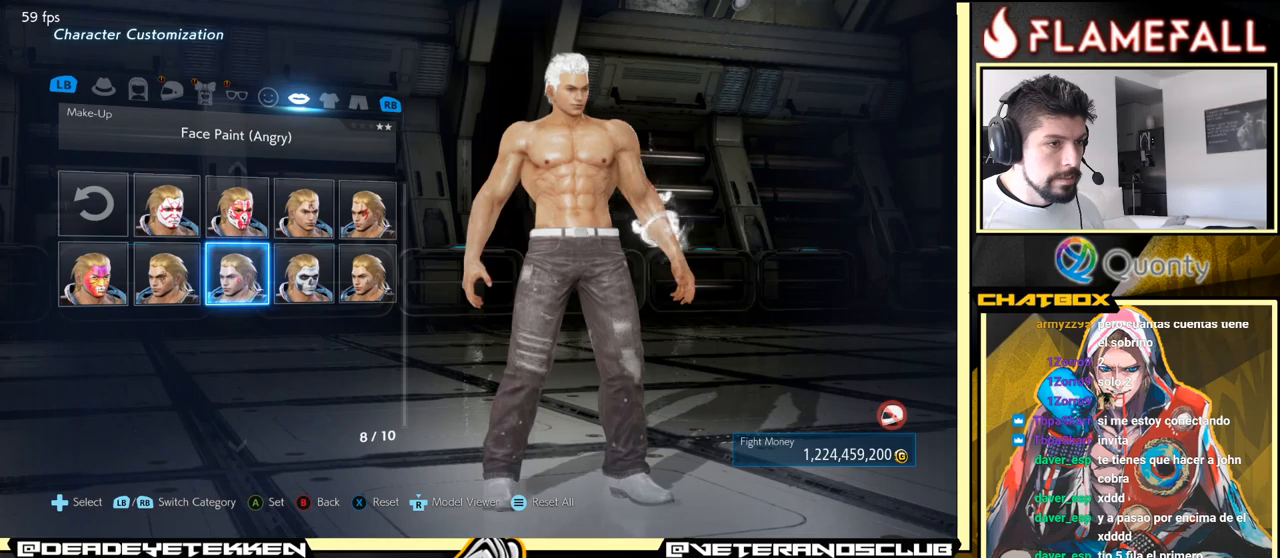
{"buttons": [], "left_stick": "center", "events": []}
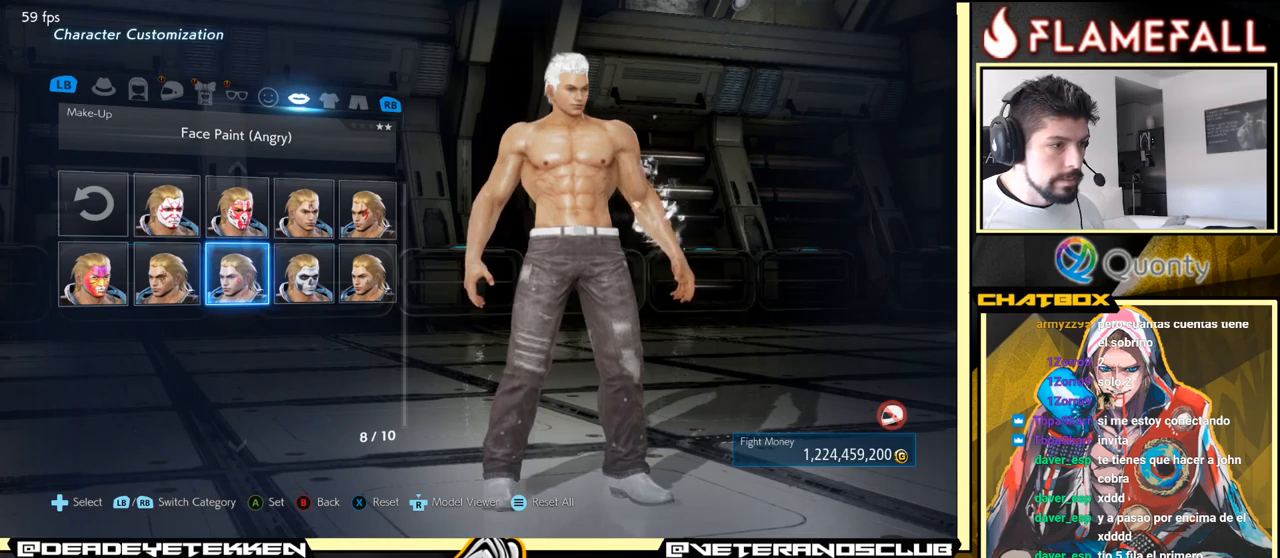
{"buttons": [], "left_stick": "left", "events": [[417, "left_stick", "left"]]}
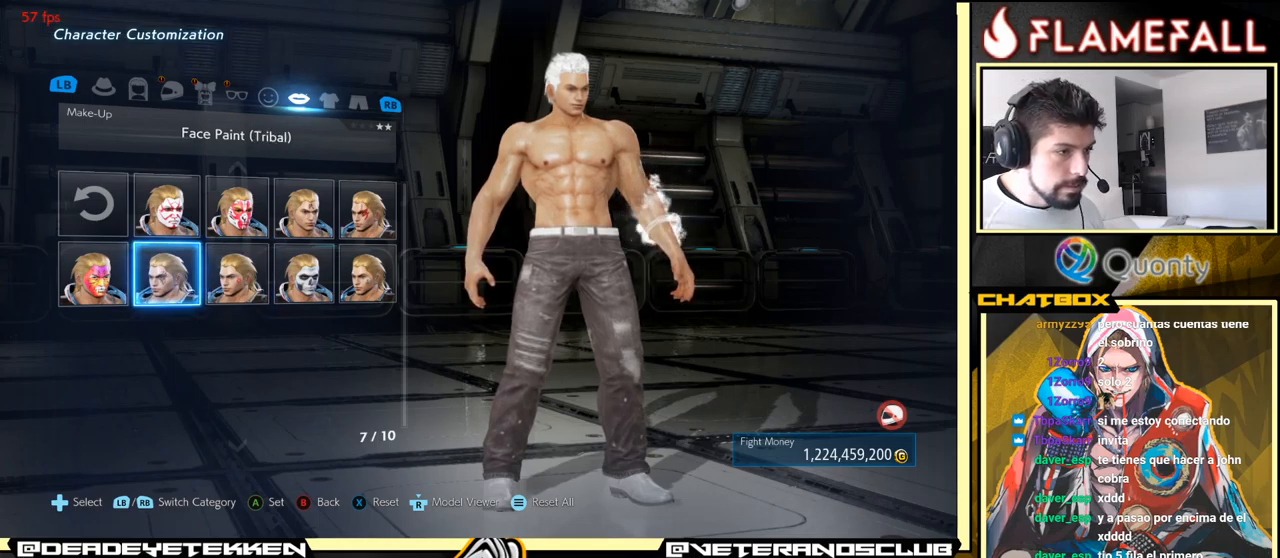
{"buttons": [], "left_stick": "center", "events": [[50, "left_stick", "center"], [384, "left_stick", "up"], [484, "left_stick", "center"]]}
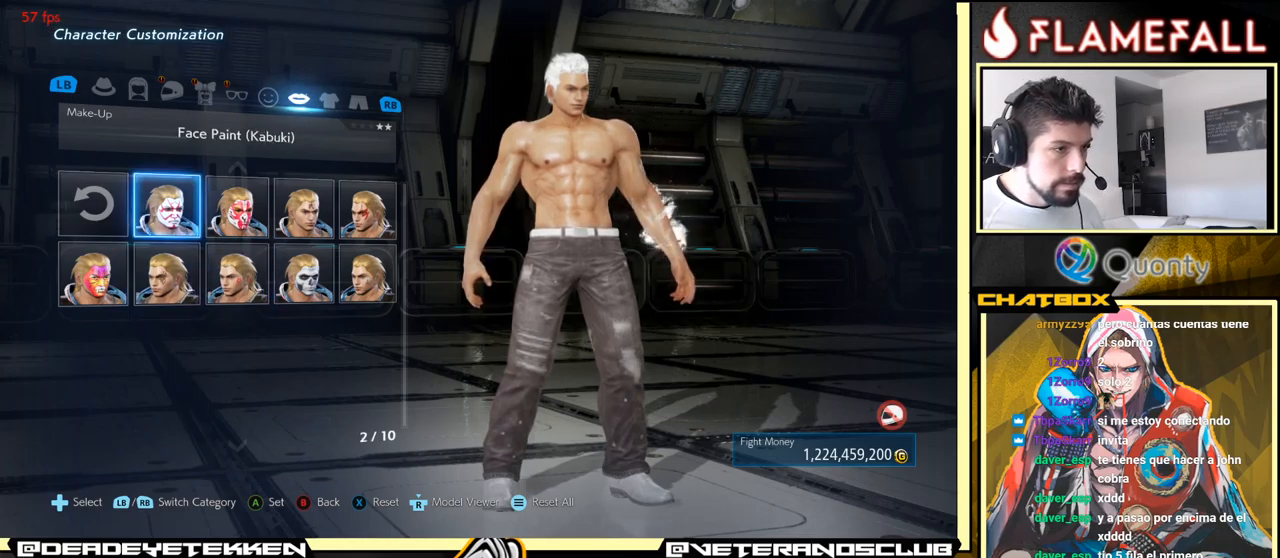
{"buttons": [], "left_stick": "center", "events": [[34, "left_stick", "right"], [200, "left_stick", "center"], [284, "left_stick", "right"], [350, "left_stick", "center"]]}
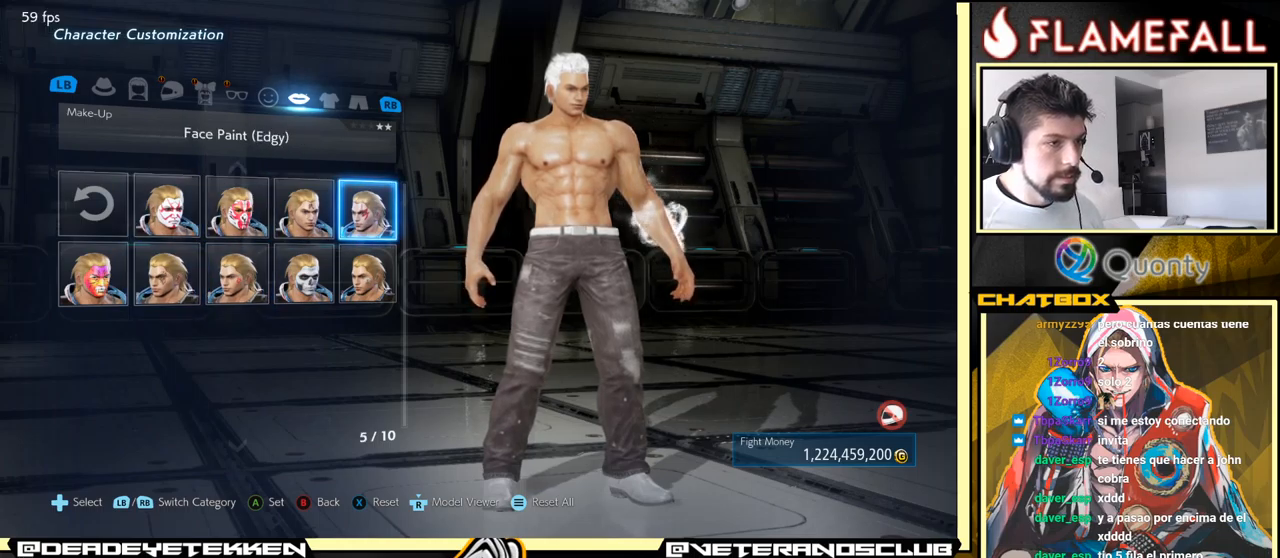
{"buttons": [], "left_stick": "center", "events": [[150, "A", "down"], [250, "A", "up"]]}